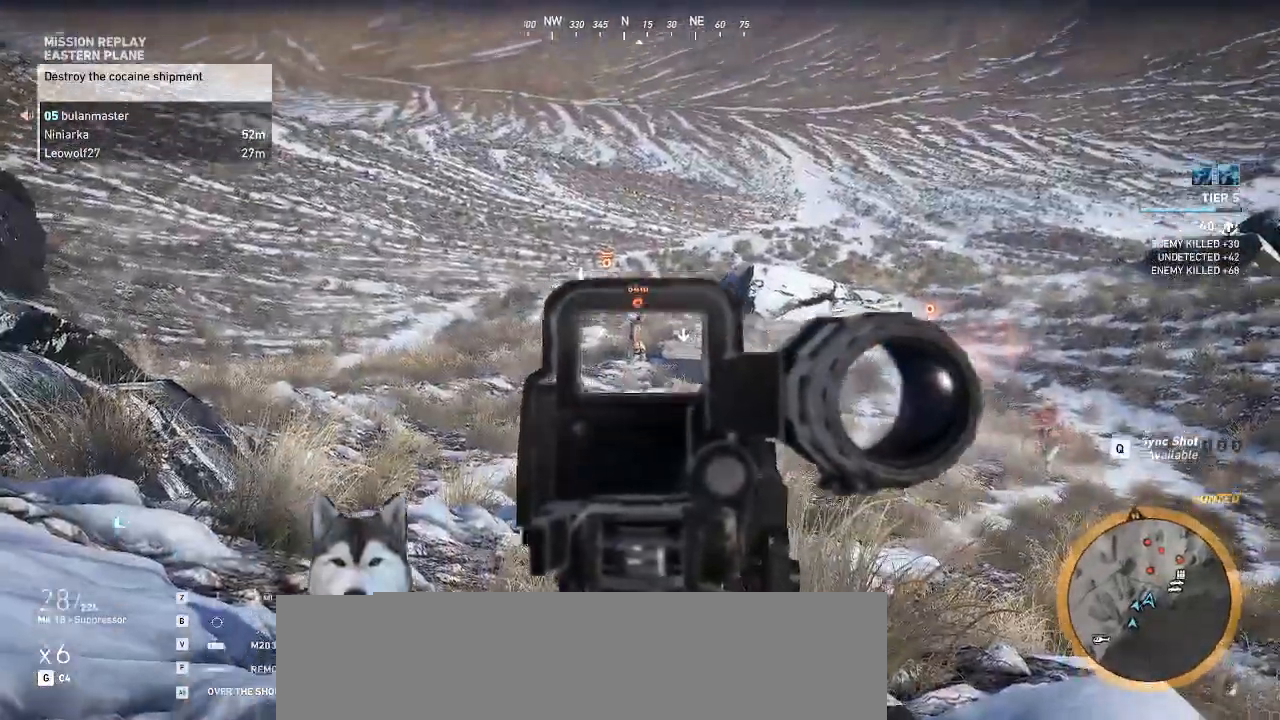
Gameplay with keyboard and mouse; each line is a JSON object with the keys and mouse buttons held at the frame after it. "events" lists presses ("down") and releases ("up") of ".", "/", "0", "1", "2", "3", "4", "5", "6", "7", "8", "9", "a", "alt_l", "alt_r", "b", "backslash", "backspace", "caps_lock", "comma", "ctrl_l", "ctrl_r", "d", "e", "equals", "f", "g", "h", "j", "k", "l", "lbracket", "m", "n", "o", "p", "q", "quote", "r", "rbracket", "return", "s", "semicolon", "shift_l", "shift_r", "space", "t", "tab", "tilde", "u", "v", "w", "x", "y", "z", "mouse_left", "mouse_wheel" and "mouse_right" between this image and that frame as [ms after this image, input, new state], when the widget could be followed in between. "mouse_left", "mouse_wheel", "mouse_right" = the "left", "wheel", "right" buttons of the "mouse" list. No other keys are recorded. "wheel" means that the mouse wheel is clicked or scrolled. Not read: c i minus mouse_move.
{"keys": [], "mouse": ["left", "right"], "events": [[400, "mouse_left", "down"]]}
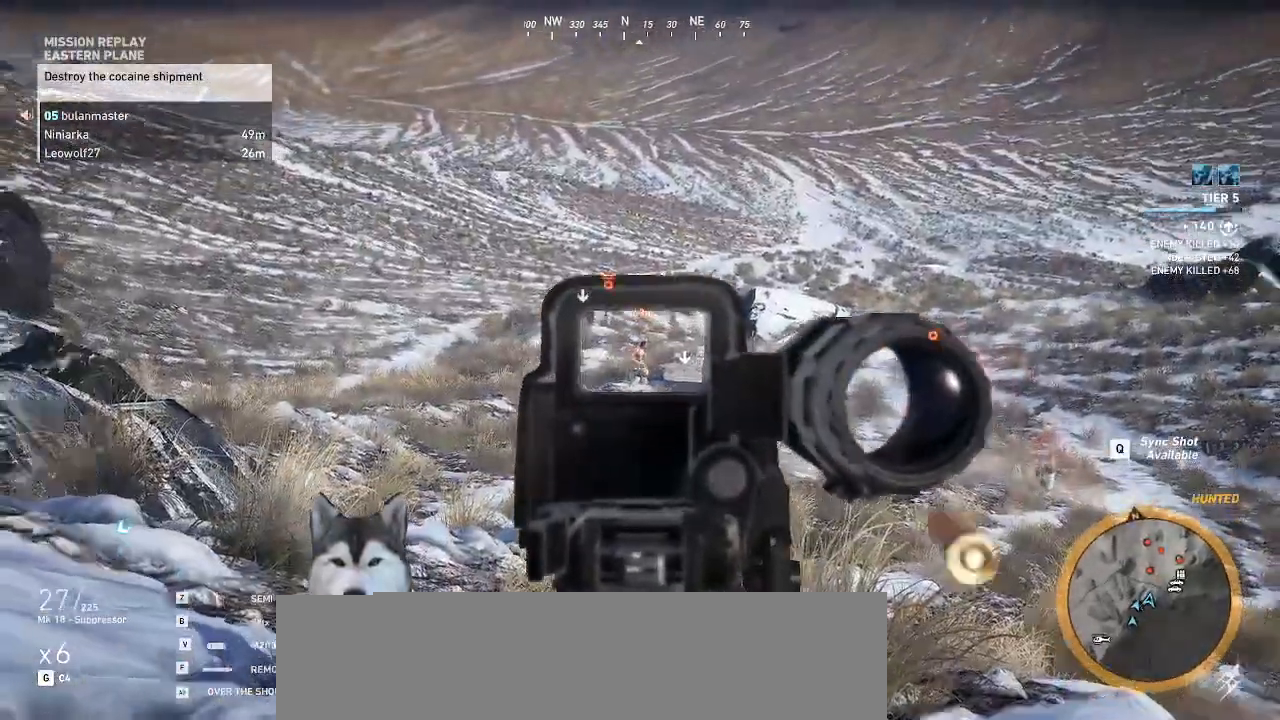
{"keys": [], "mouse": ["right"], "events": [[33, "mouse_left", "up"]]}
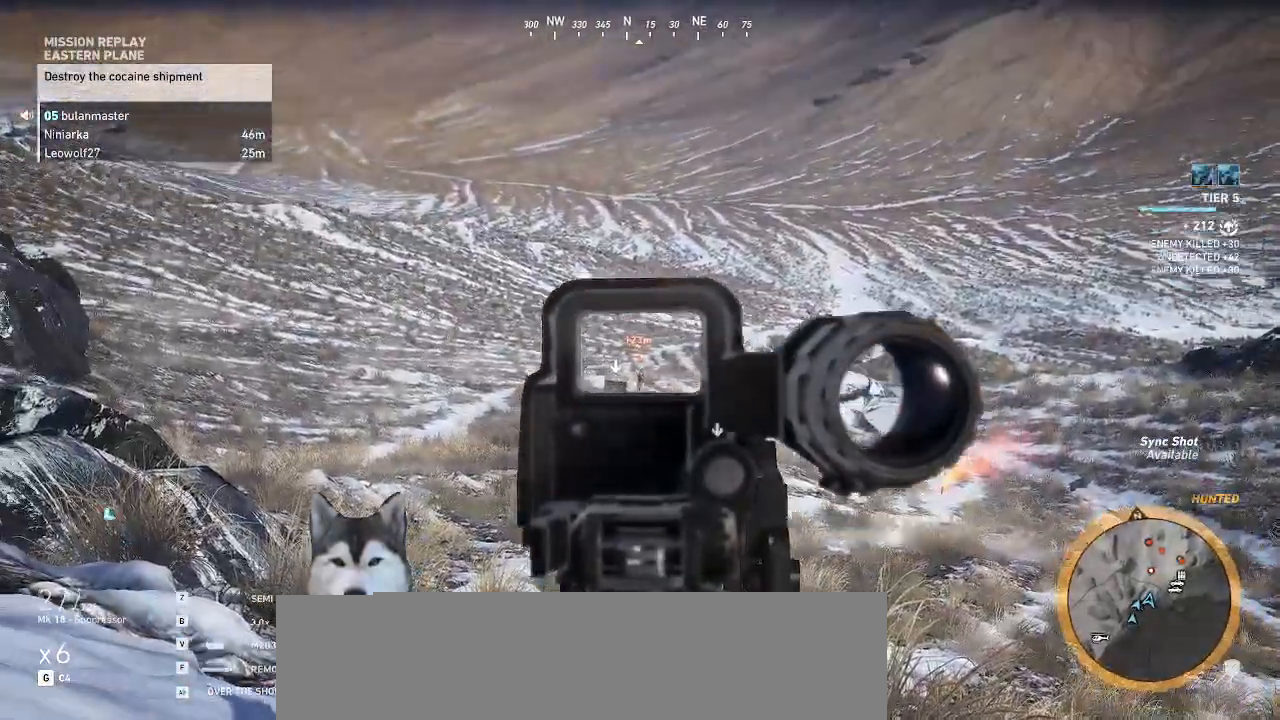
{"keys": [], "mouse": ["right"], "events": []}
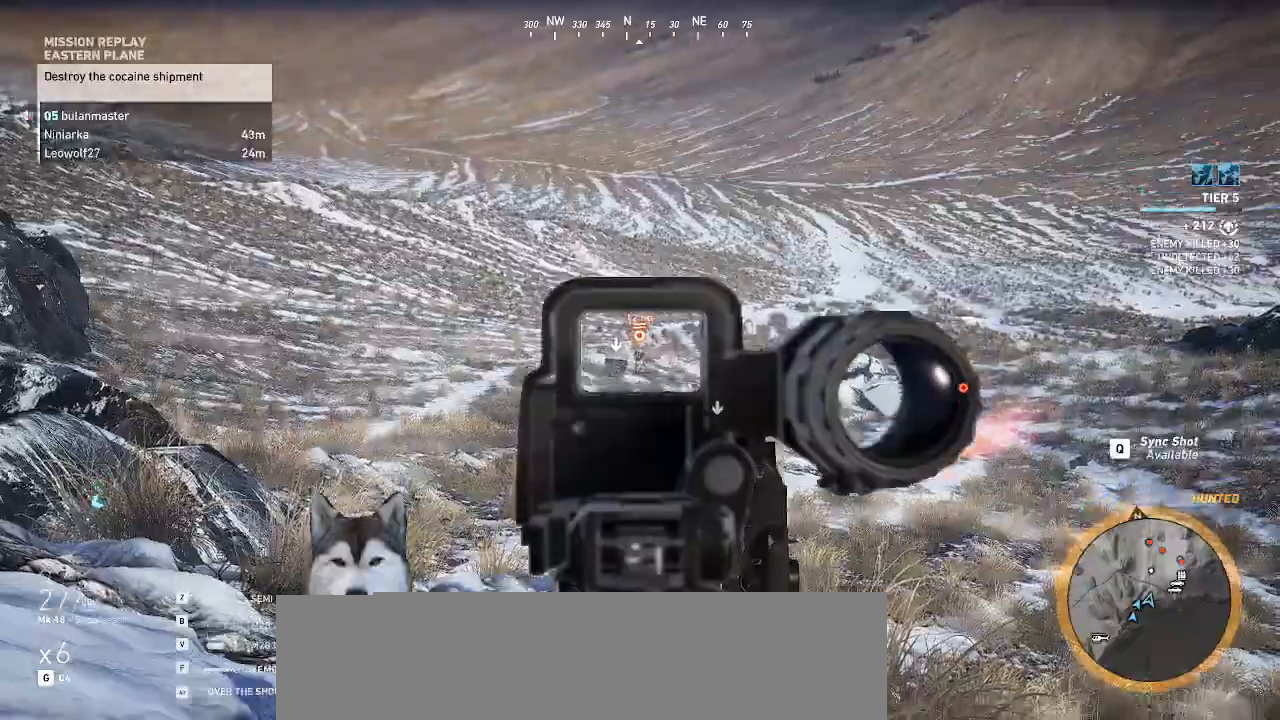
{"keys": [], "mouse": ["right"]}